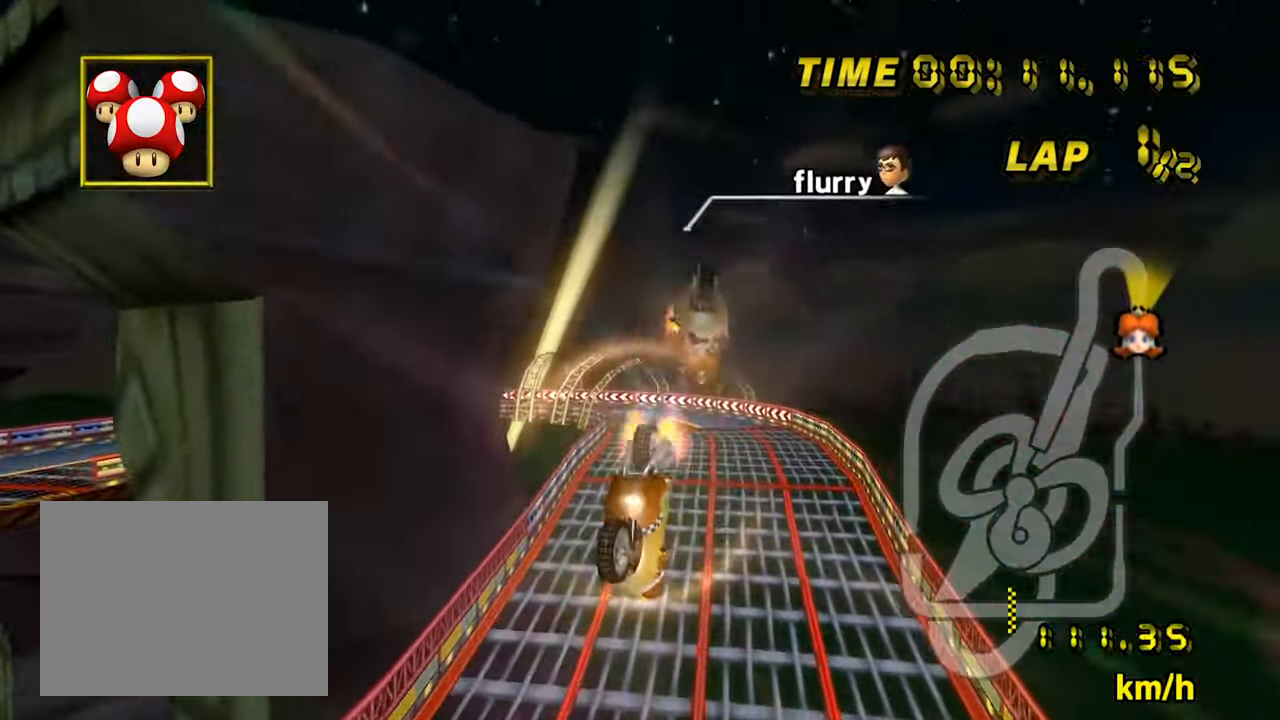
Gameplay with a controller (Nintendo layout); each line is a JSON object with the inputs held at the frame after it. "events" lists button and stick changes between this image and that frame as [ms after this image, input, new state], when the widget could be followed in between. Not read: L1 L3 R1 R3.
{"buttons": ["A", "B"], "left_stick": "down", "events": [[250, "left_stick", "center"], [417, "left_stick", "down"]]}
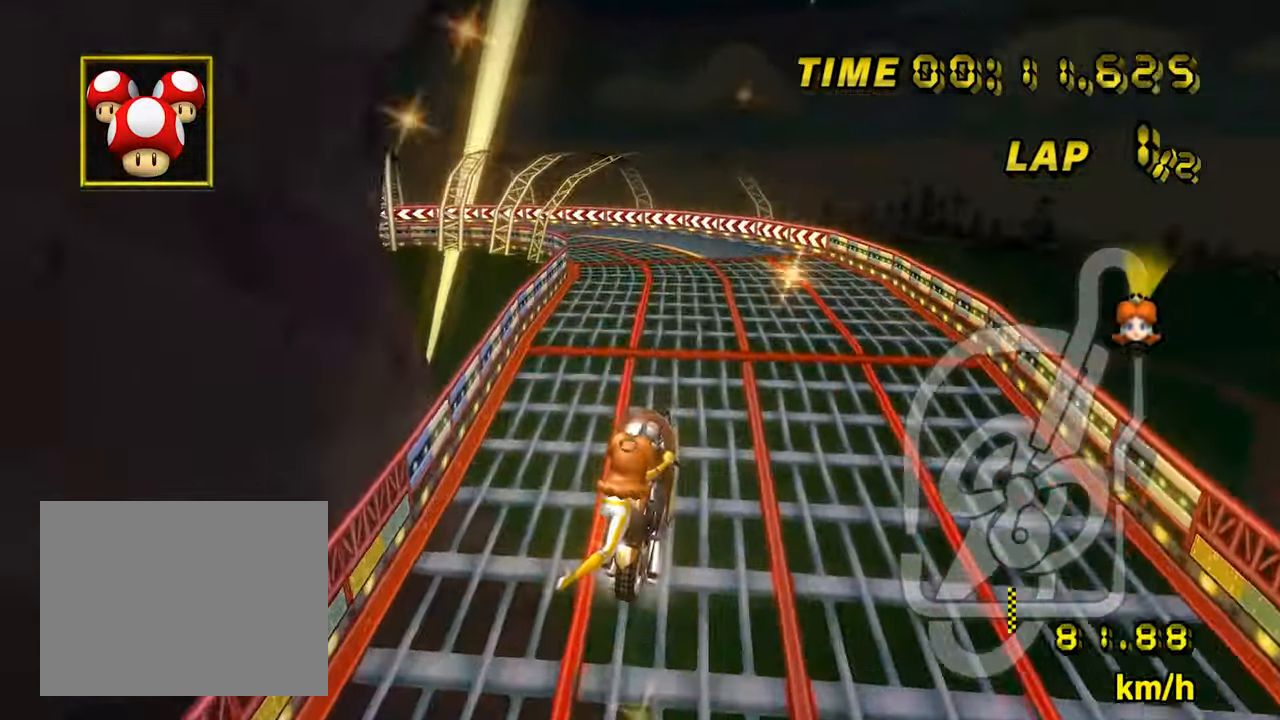
{"buttons": ["A", "B"], "left_stick": "right", "events": [[183, "left_stick", "right"]]}
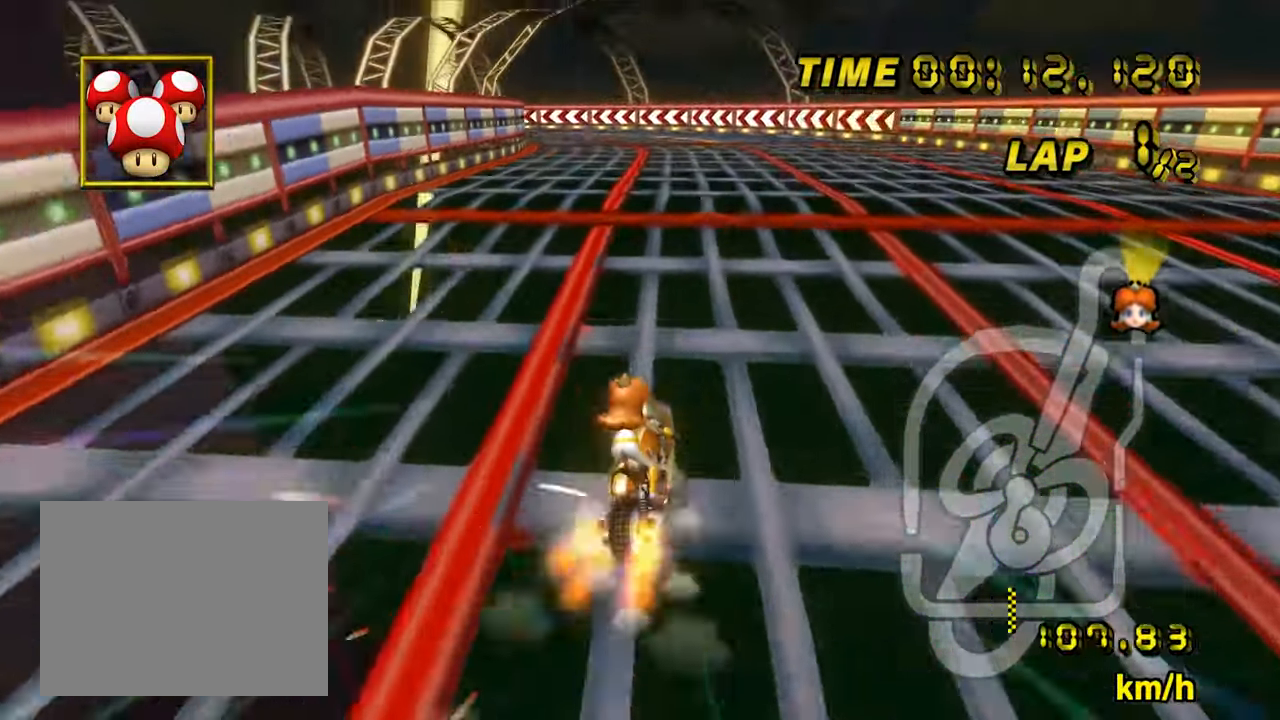
{"buttons": ["A", "B"], "left_stick": "left", "events": [[200, "left_stick", "center"], [250, "left_stick", "left"]]}
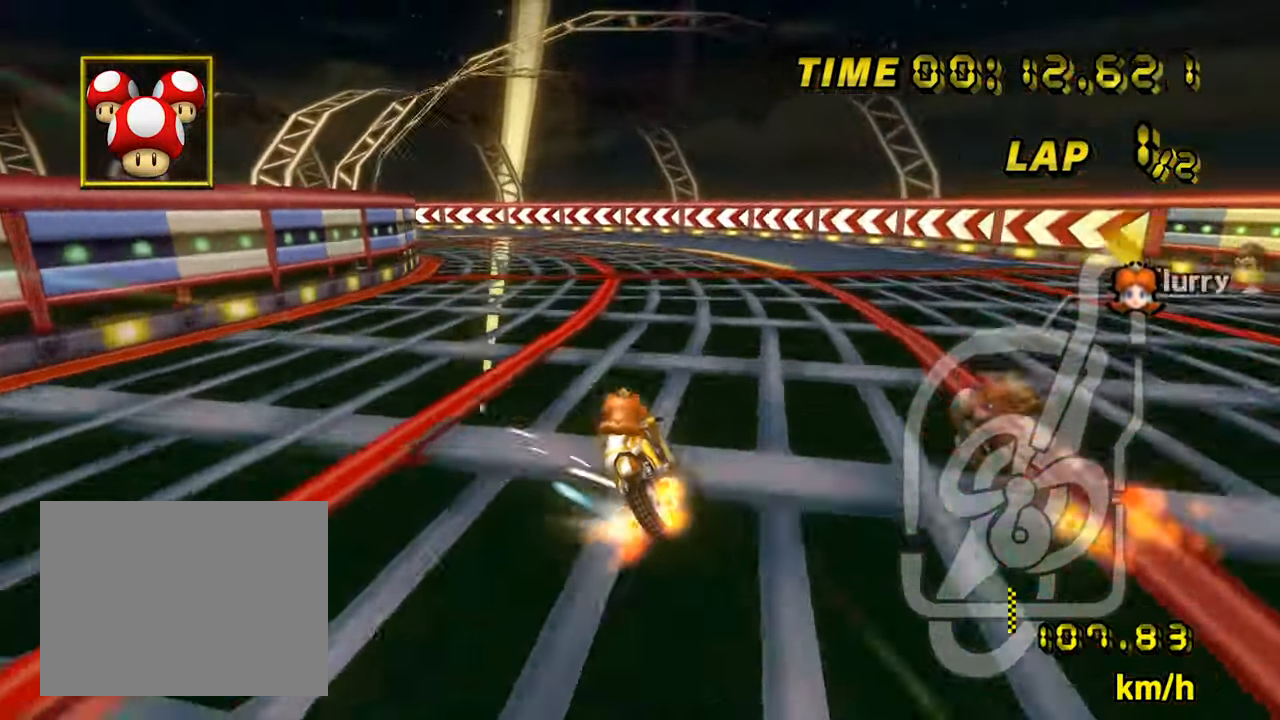
{"buttons": ["A", "B"], "left_stick": "left", "events": []}
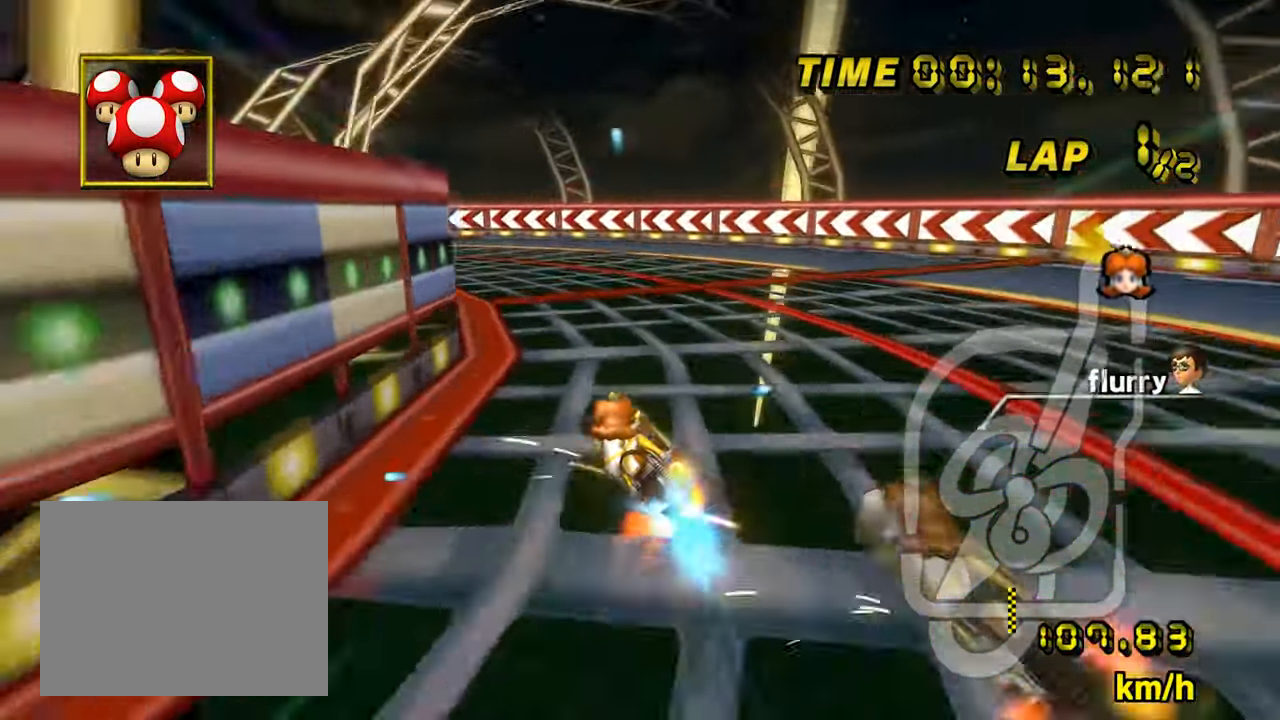
{"buttons": ["A", "B"], "left_stick": "left", "events": []}
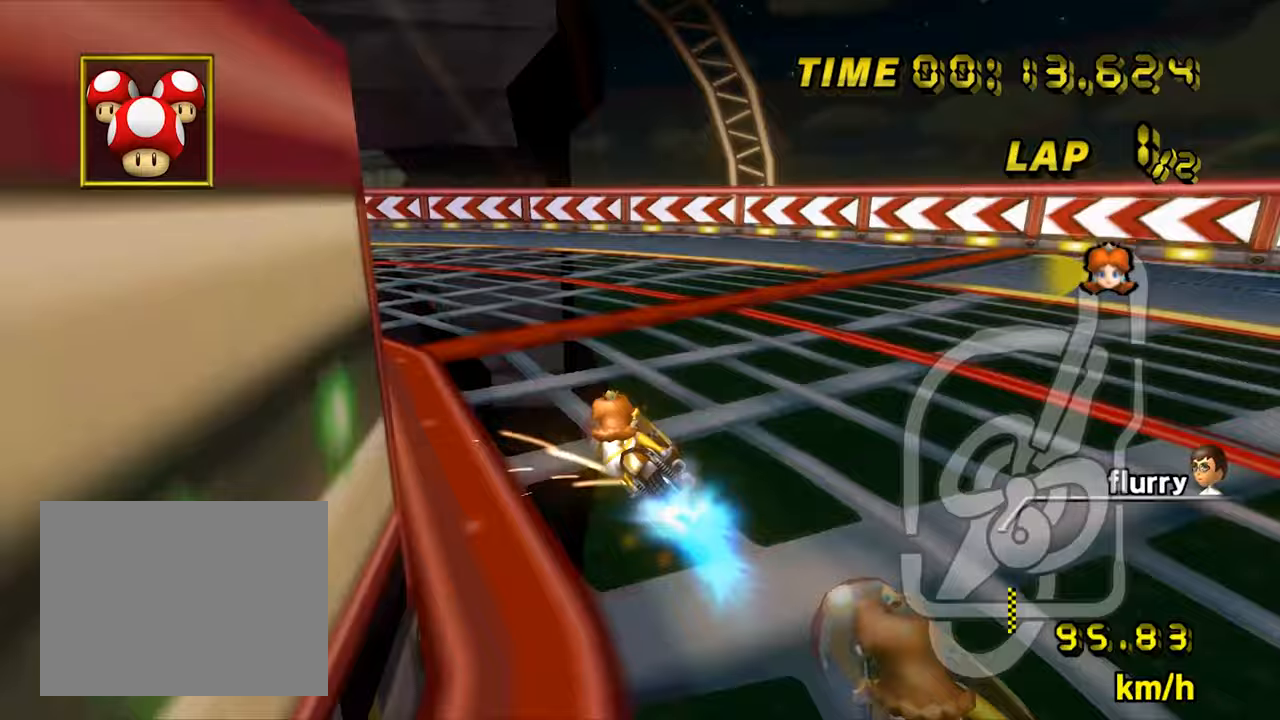
{"buttons": ["A", "B"], "left_stick": "left", "events": []}
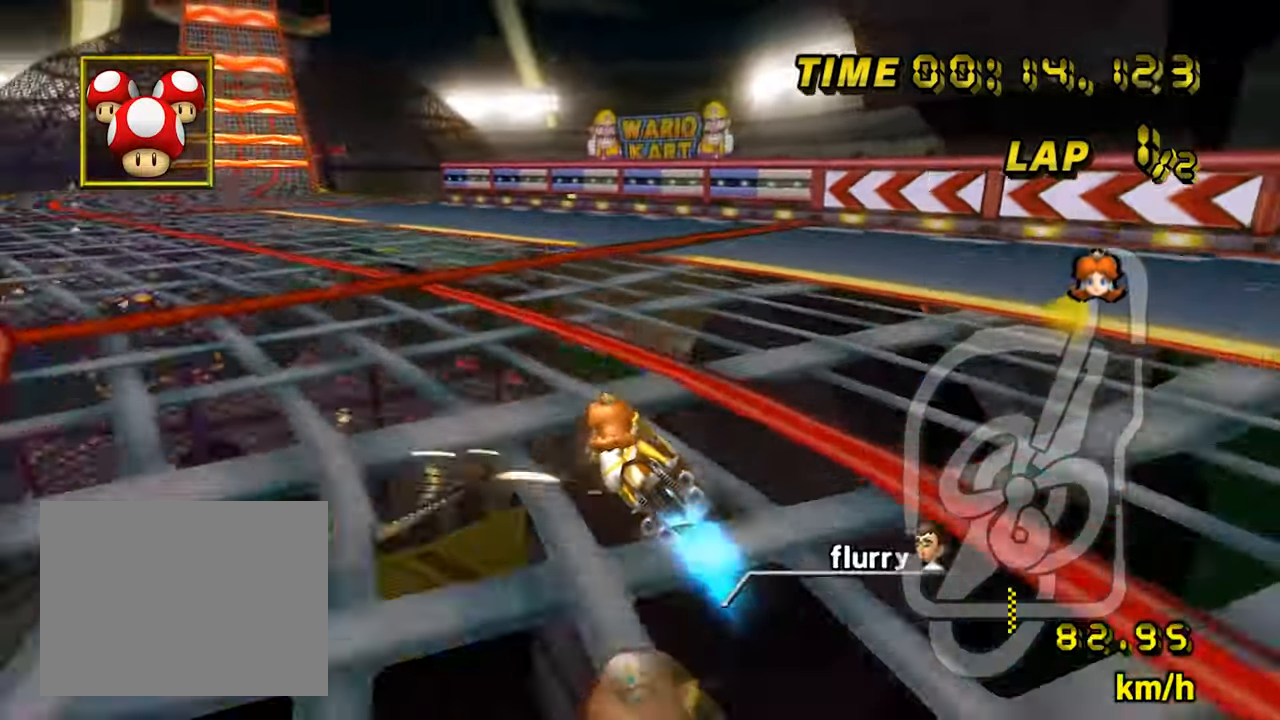
{"buttons": ["A"], "left_stick": "right", "events": [[17, "left_stick", "center"], [33, "B", "up"], [233, "left_stick", "right"]]}
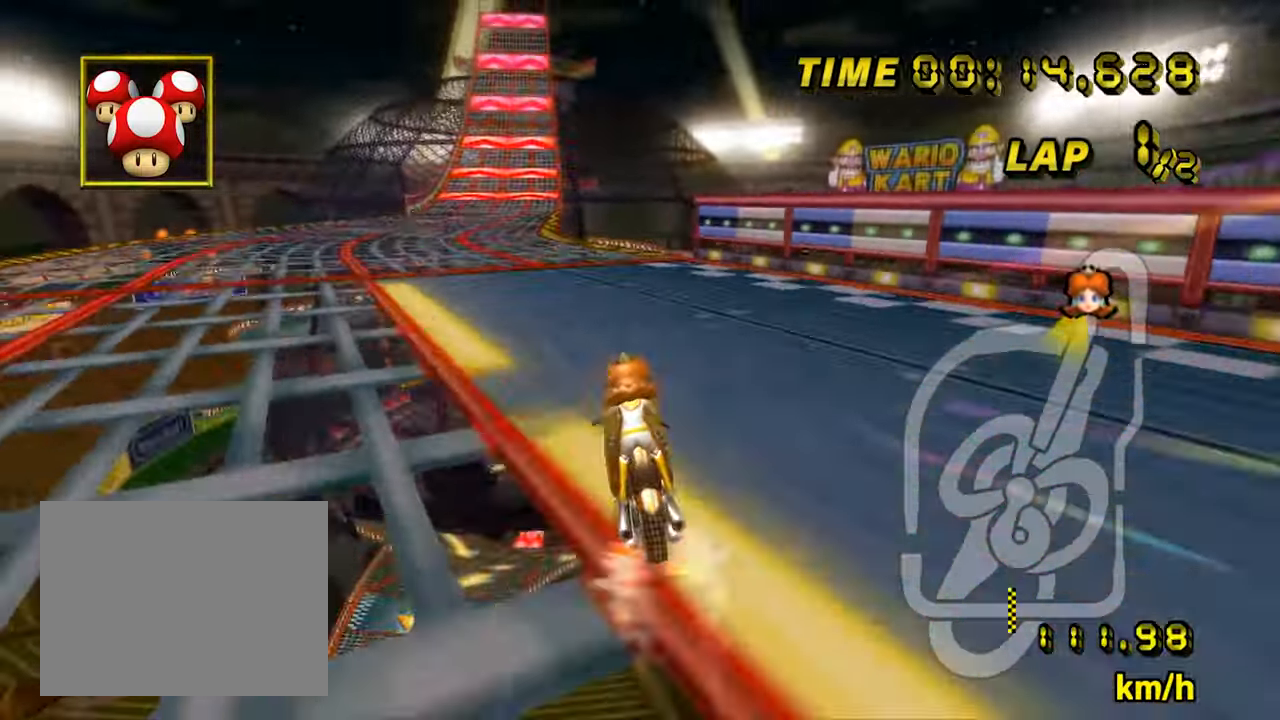
{"buttons": ["A"], "left_stick": "center", "events": [[283, "left_stick", "center"]]}
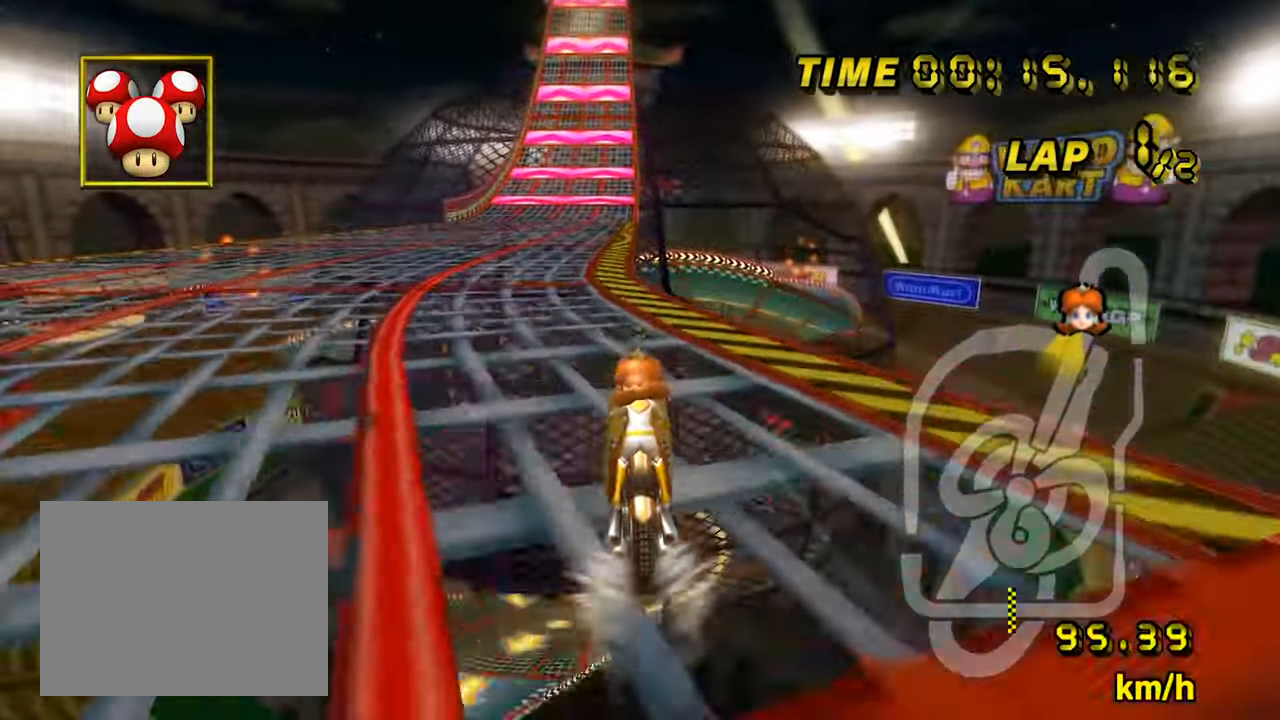
{"buttons": ["A"], "left_stick": "center", "events": []}
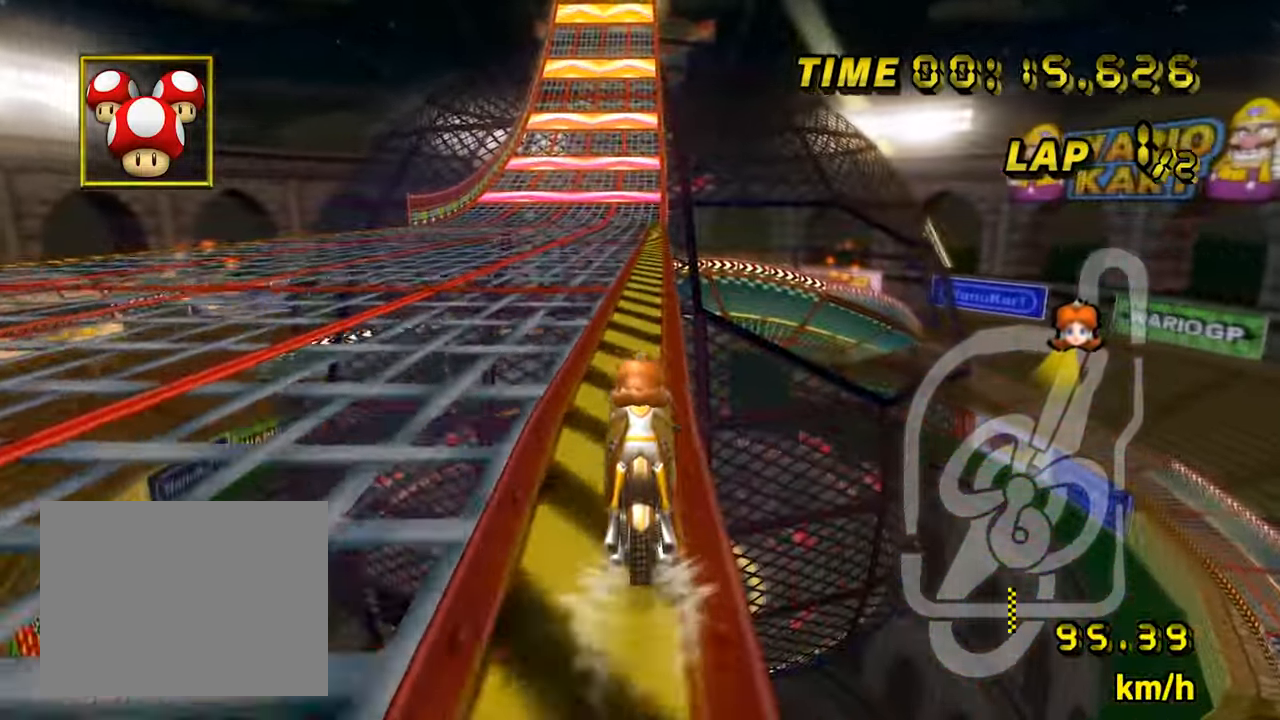
{"buttons": ["A"], "left_stick": "center", "events": []}
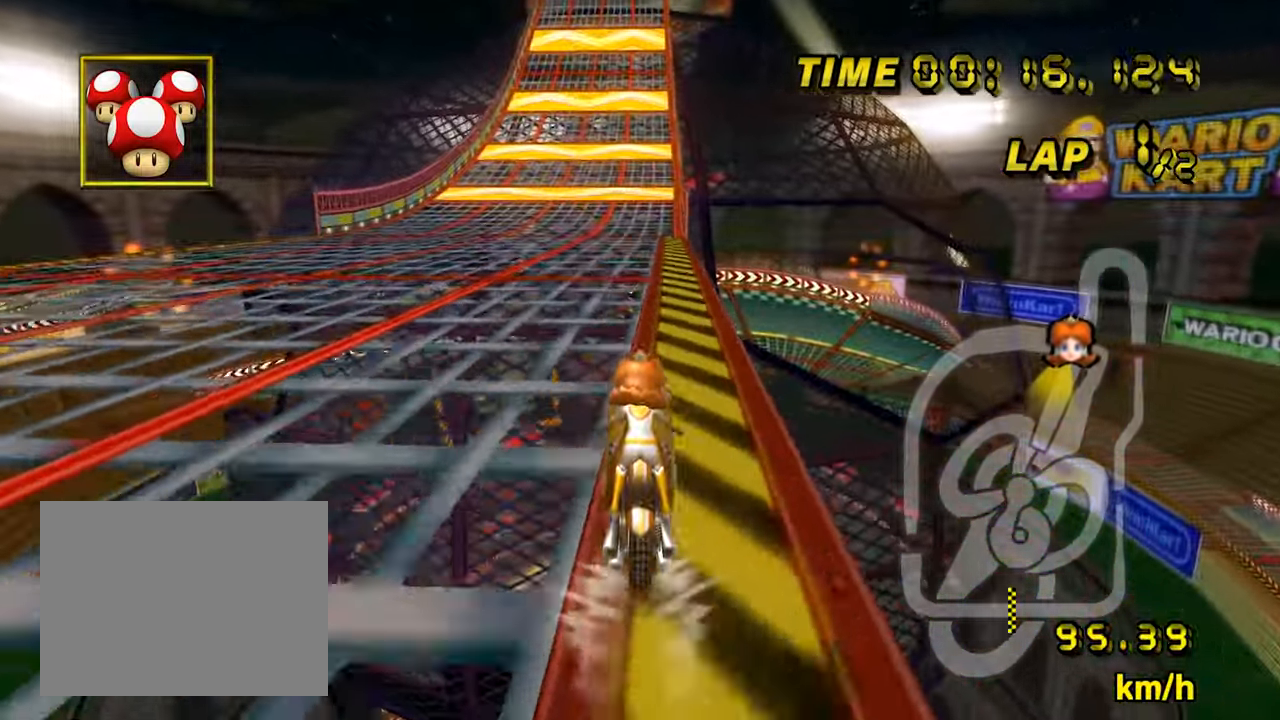
{"buttons": ["A"], "left_stick": "center", "events": []}
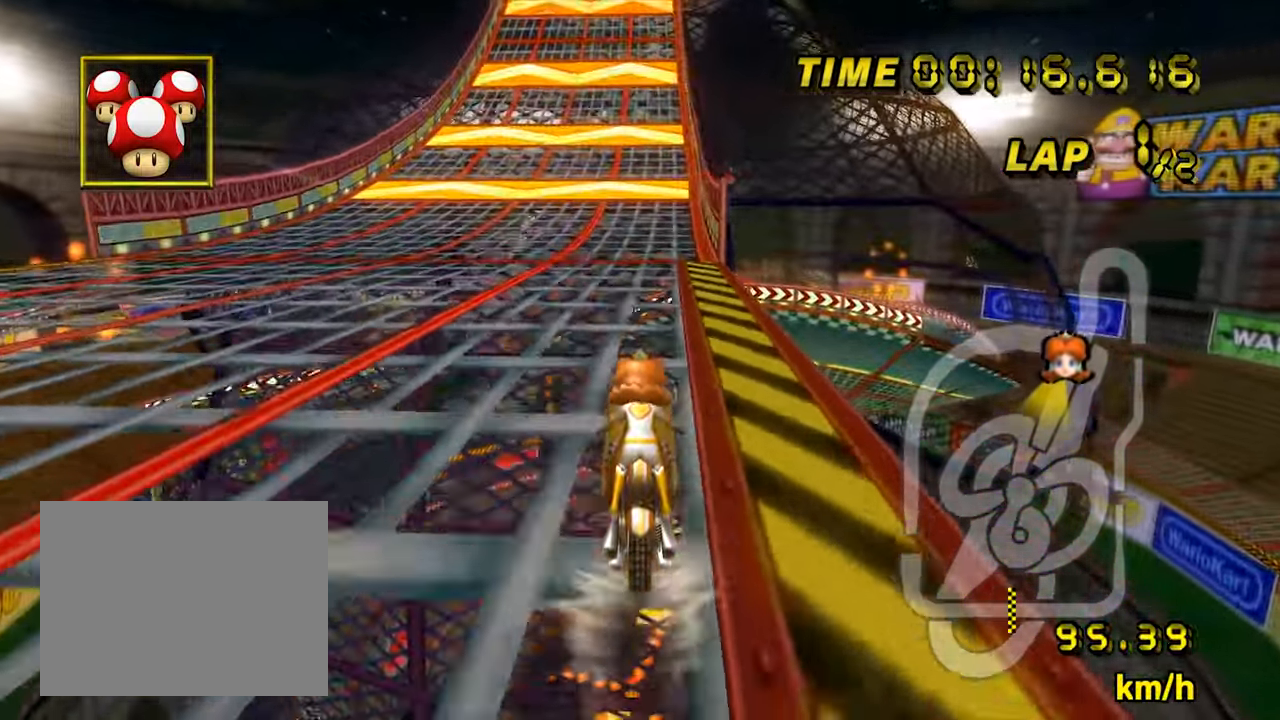
{"buttons": ["A"], "left_stick": "center", "events": []}
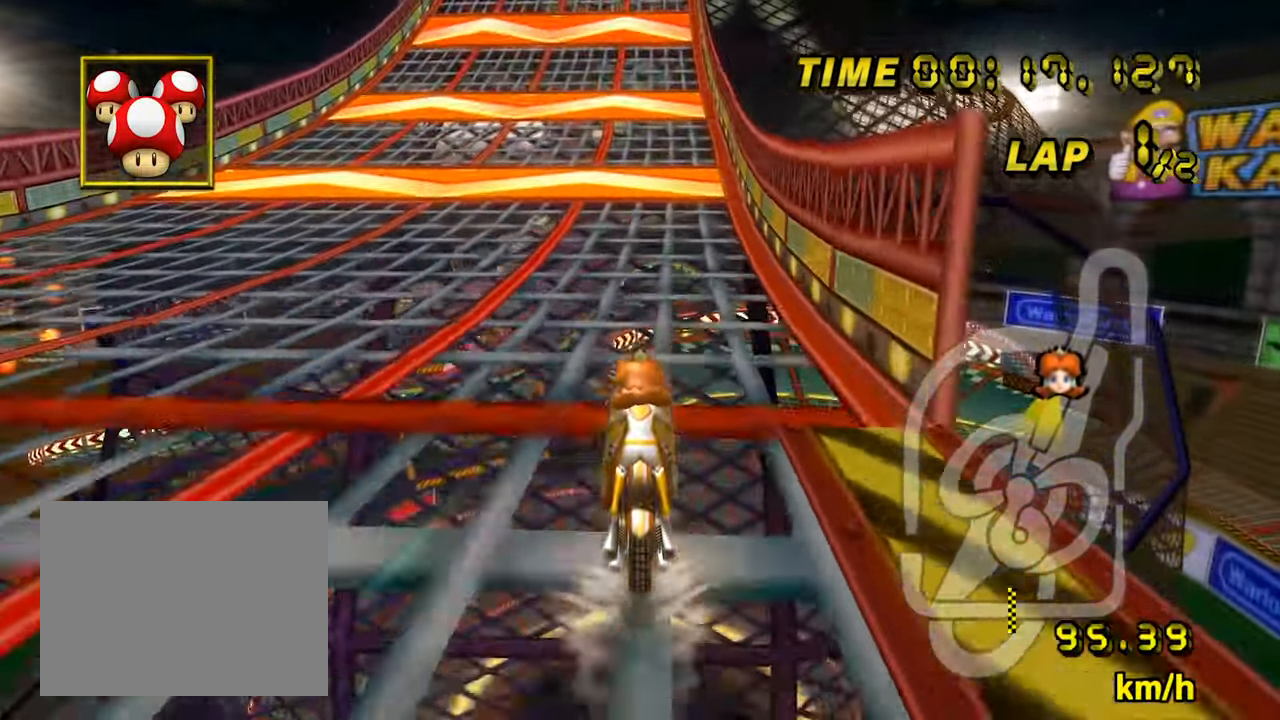
{"buttons": ["A"], "left_stick": "center", "events": []}
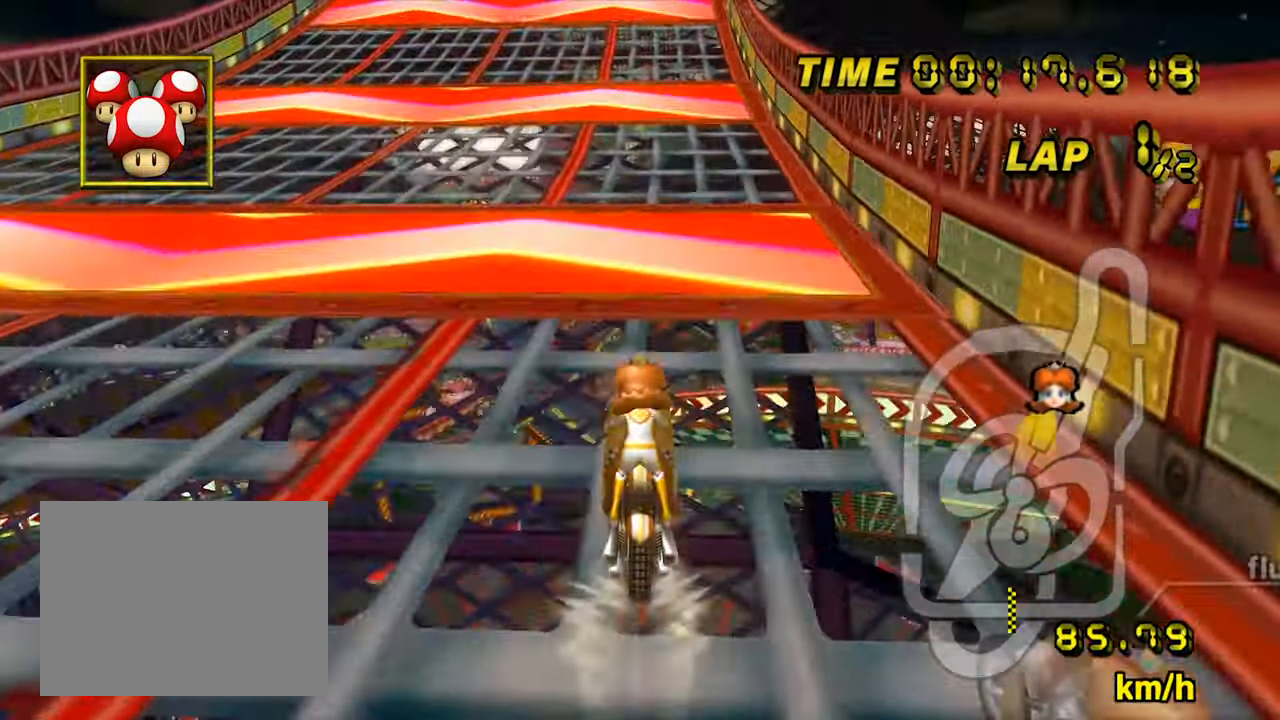
{"buttons": ["A"], "left_stick": "center", "events": [[233, "left_stick", "right"], [483, "left_stick", "center"]]}
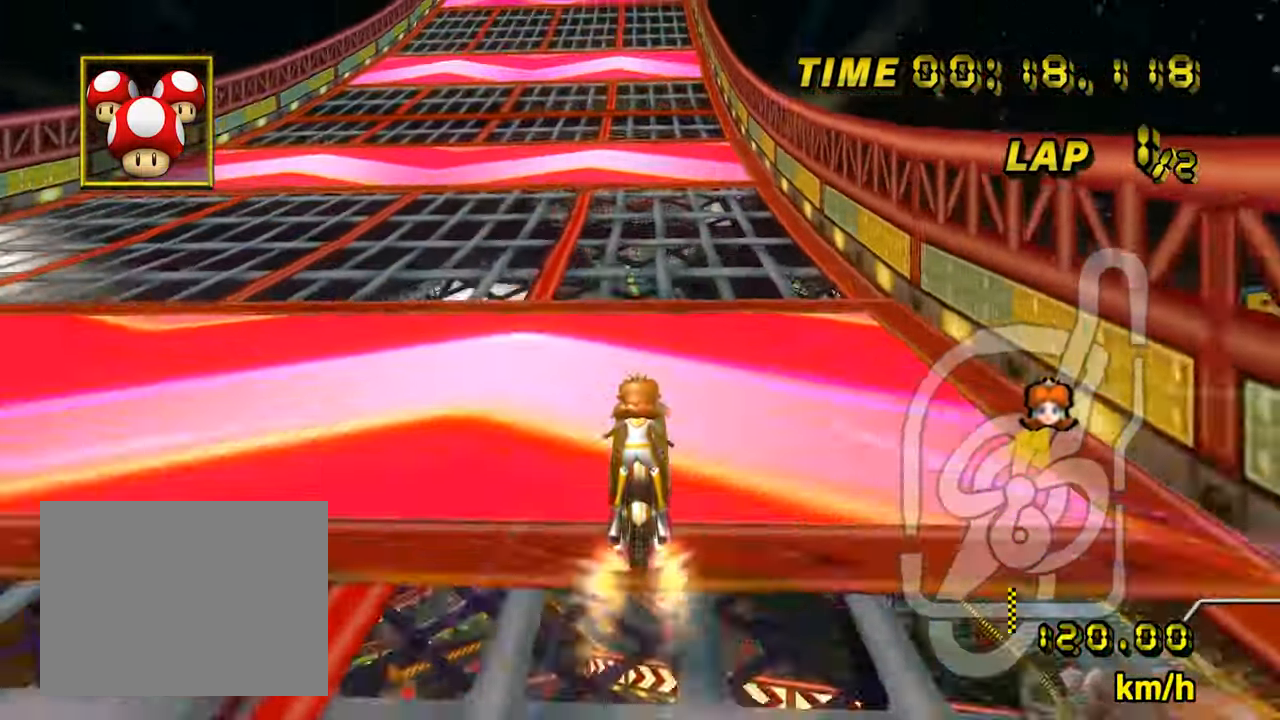
{"buttons": ["A"], "left_stick": "center"}
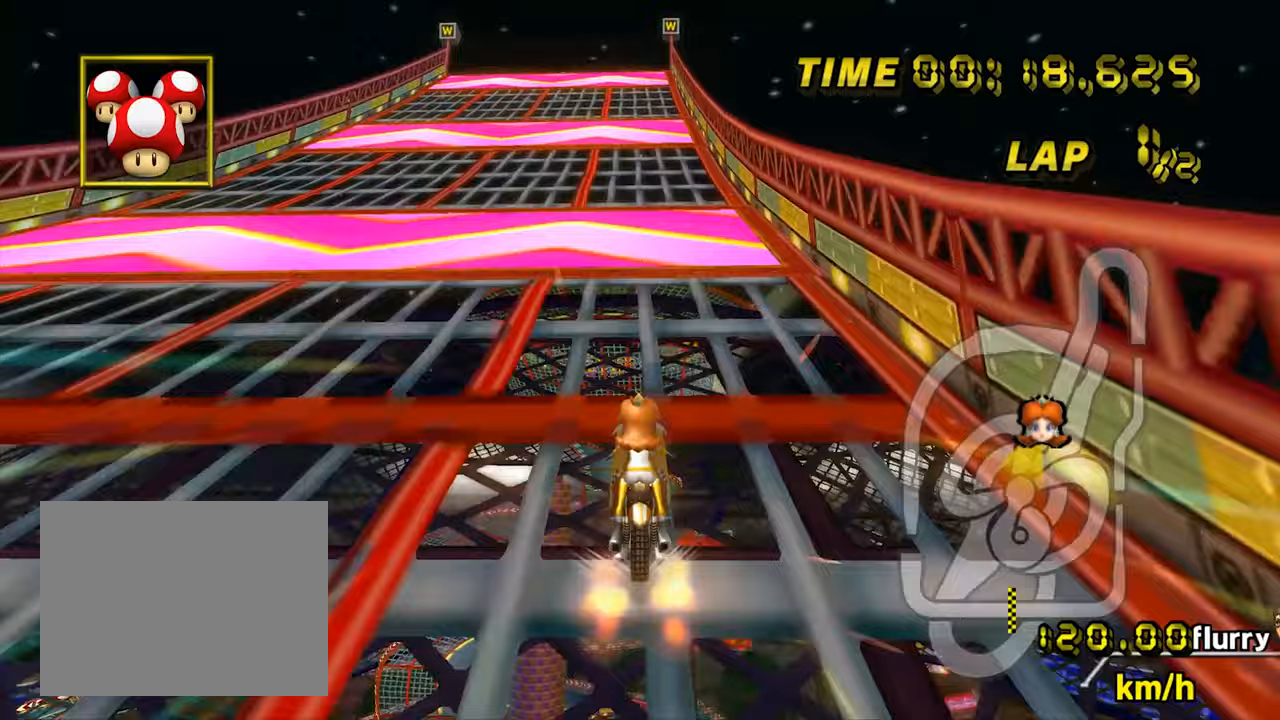
{"buttons": ["A"], "left_stick": "center"}
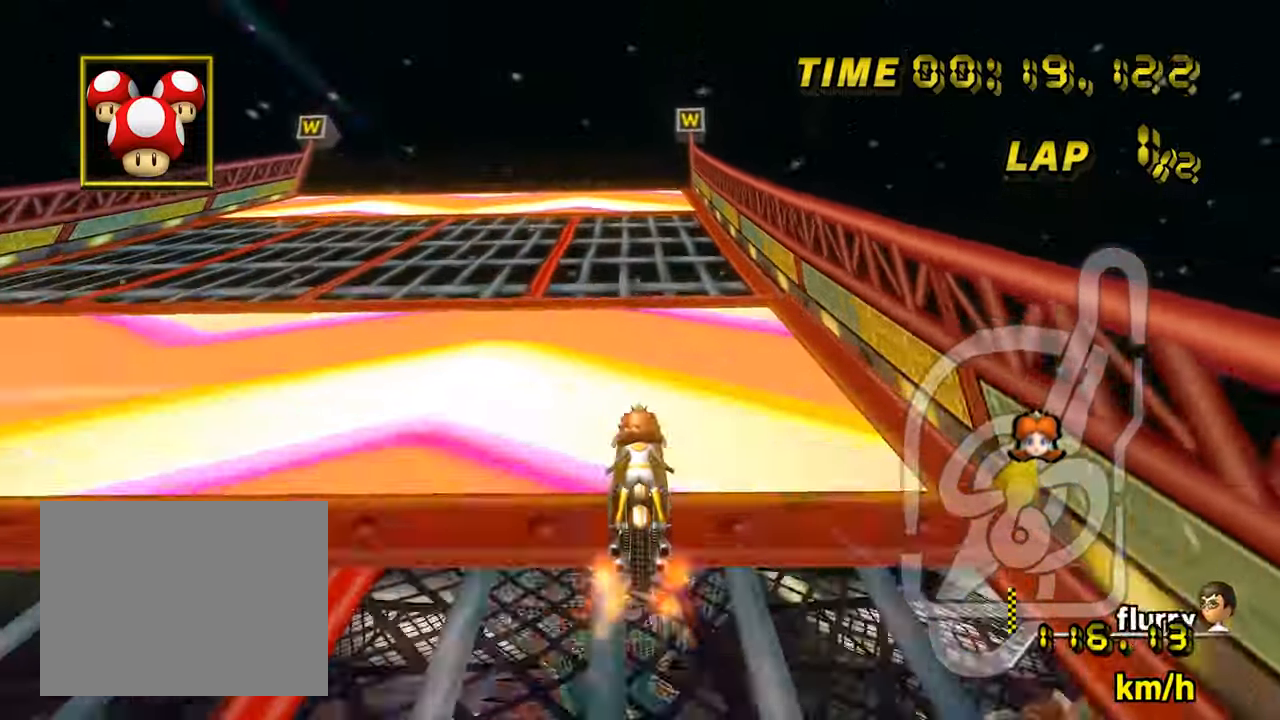
{"buttons": ["A", "B"], "left_stick": "up", "events": [[17, "left_stick", "up"], [283, "B", "down"]]}
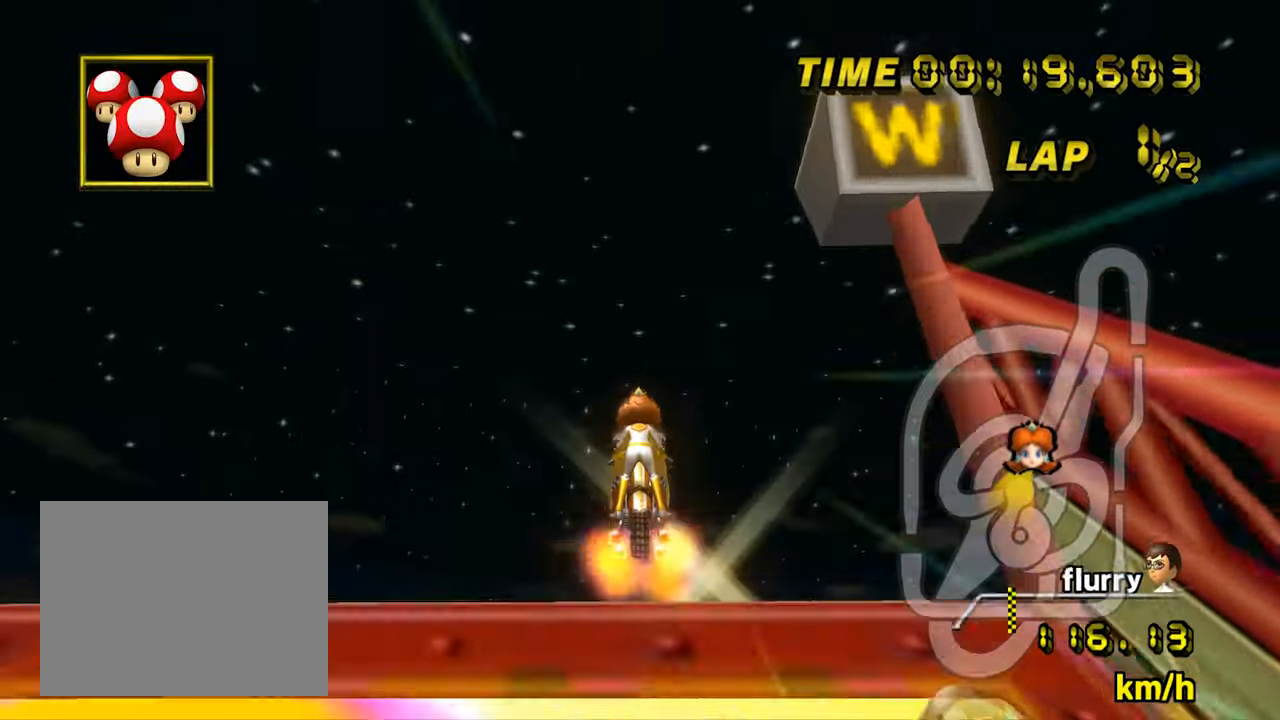
{"buttons": ["A", "B"], "left_stick": "up", "events": []}
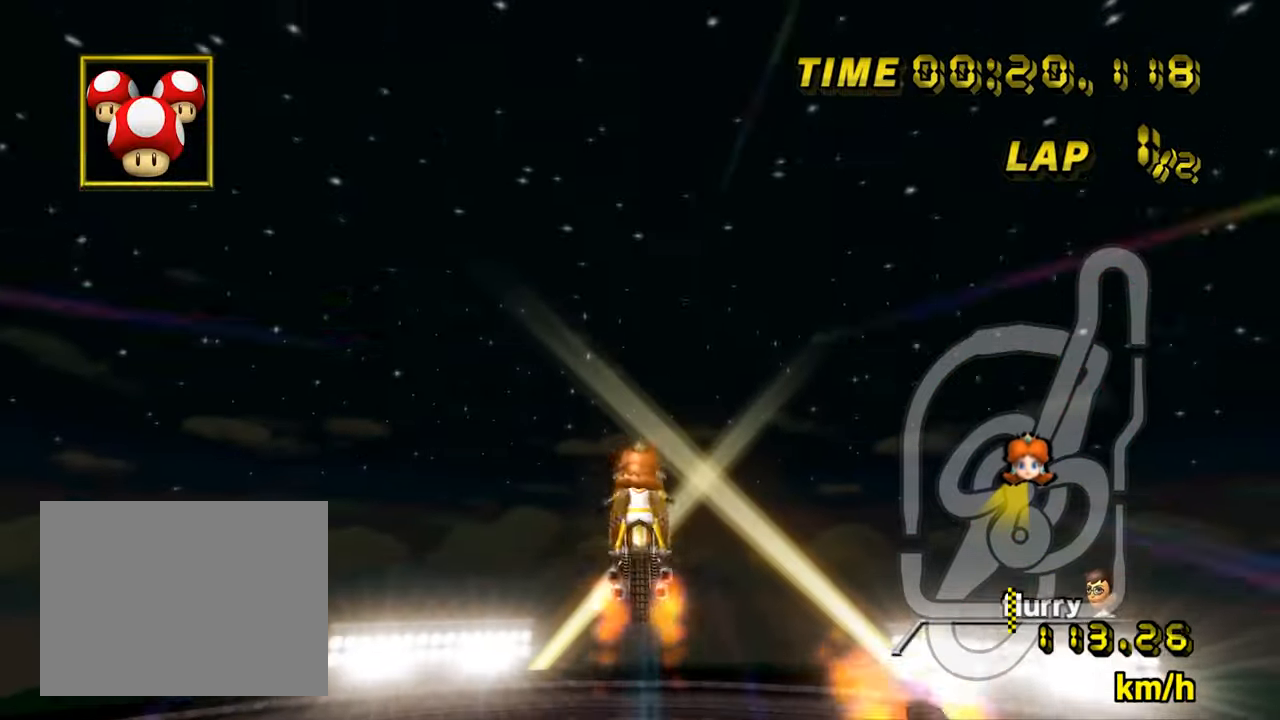
{"buttons": ["A", "B"], "left_stick": "up", "events": []}
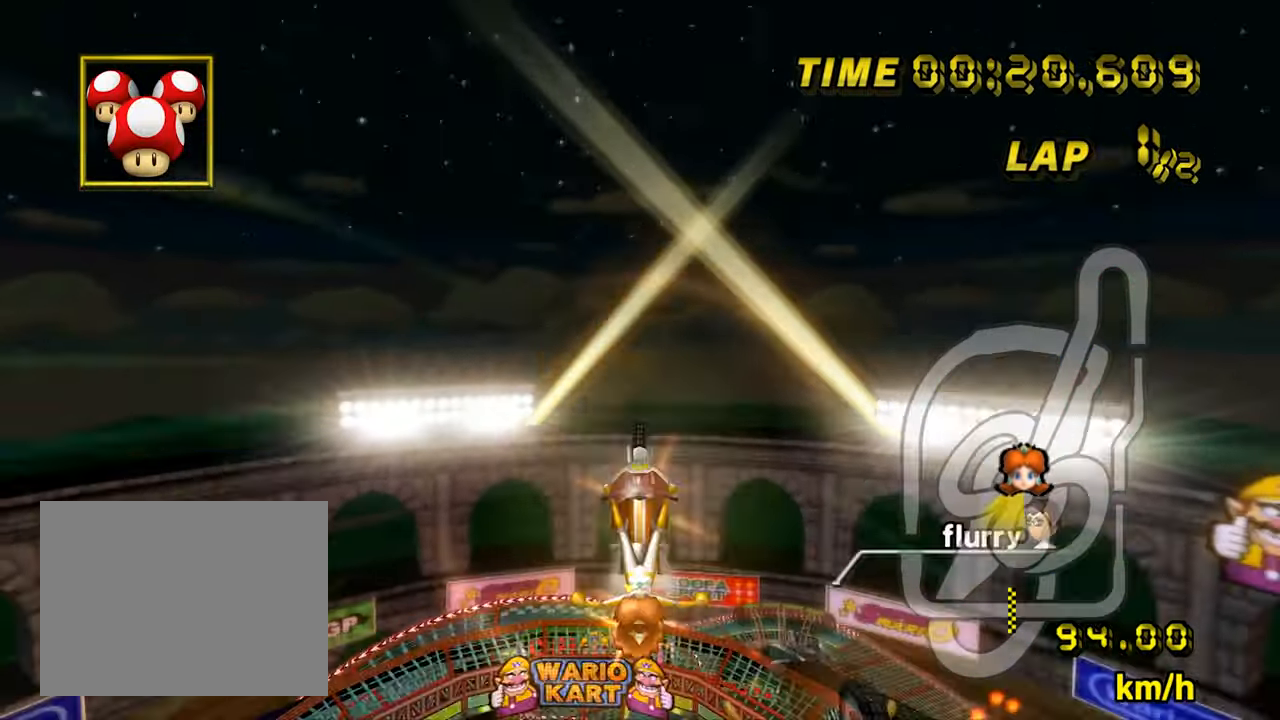
{"buttons": ["A", "B"], "left_stick": "up", "events": []}
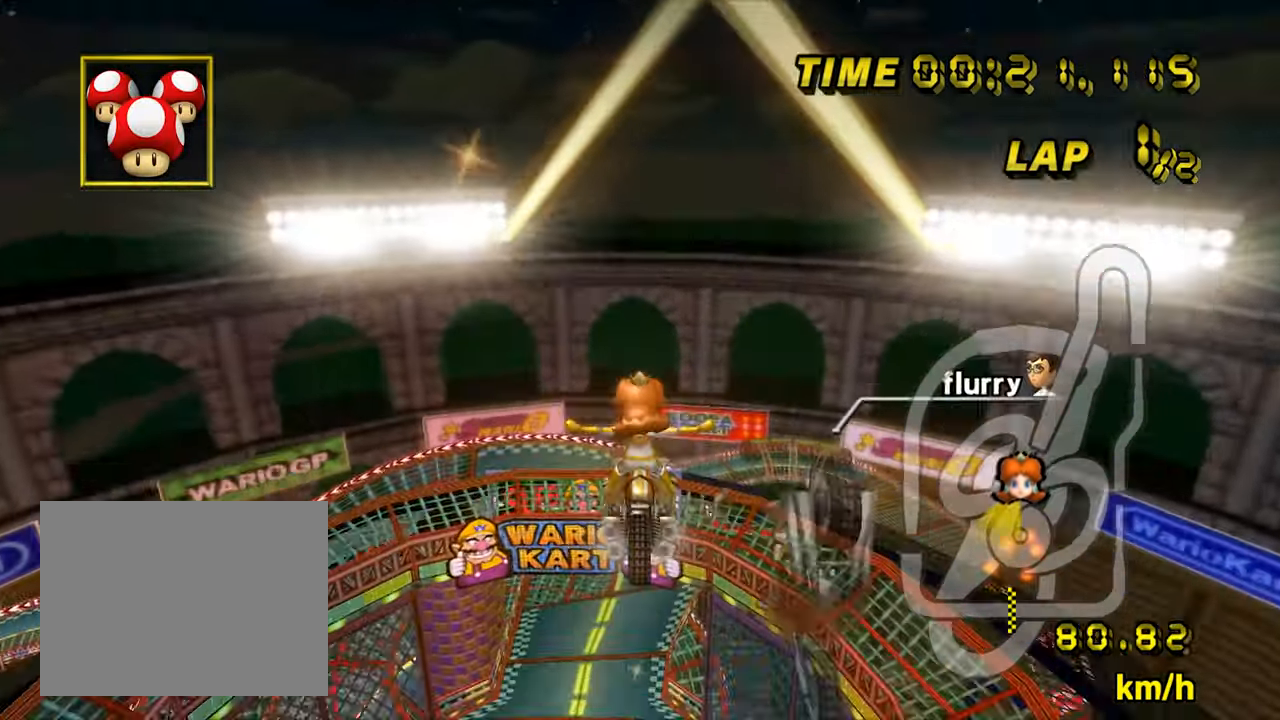
{"buttons": ["A", "B"], "left_stick": "up", "events": []}
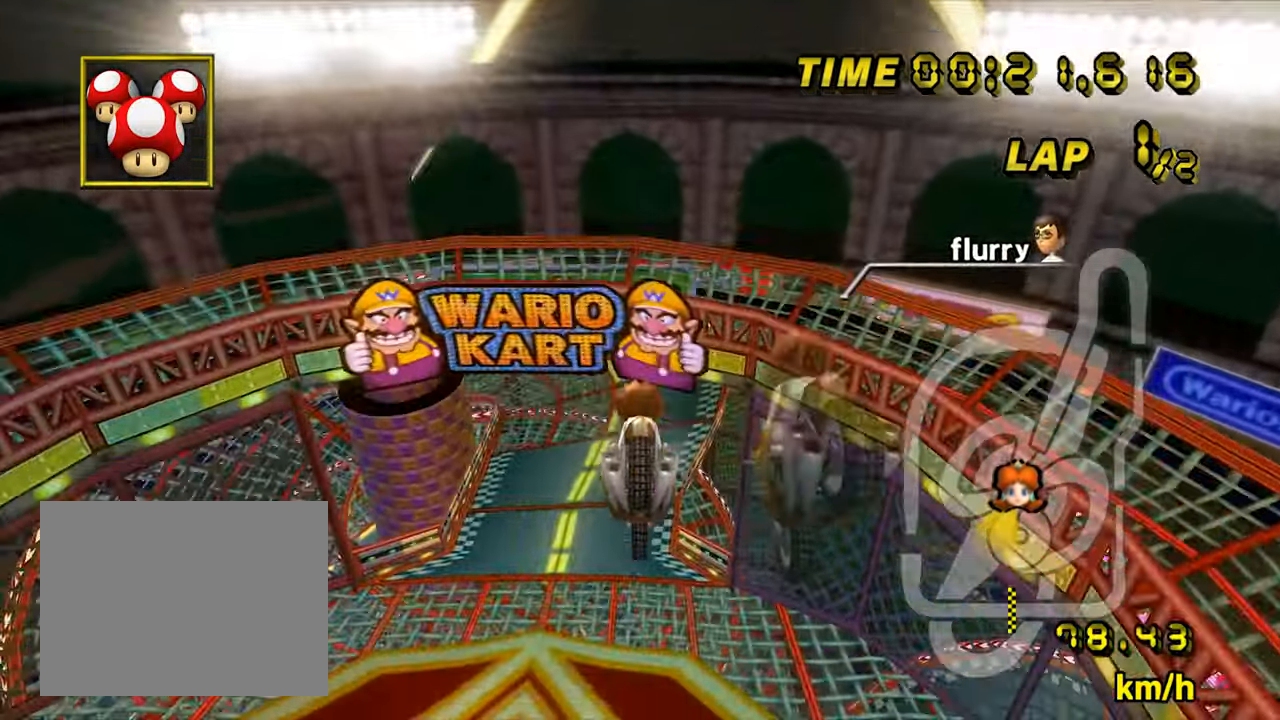
{"buttons": ["A"], "left_stick": "center", "events": [[67, "B", "up"], [450, "left_stick", "center"]]}
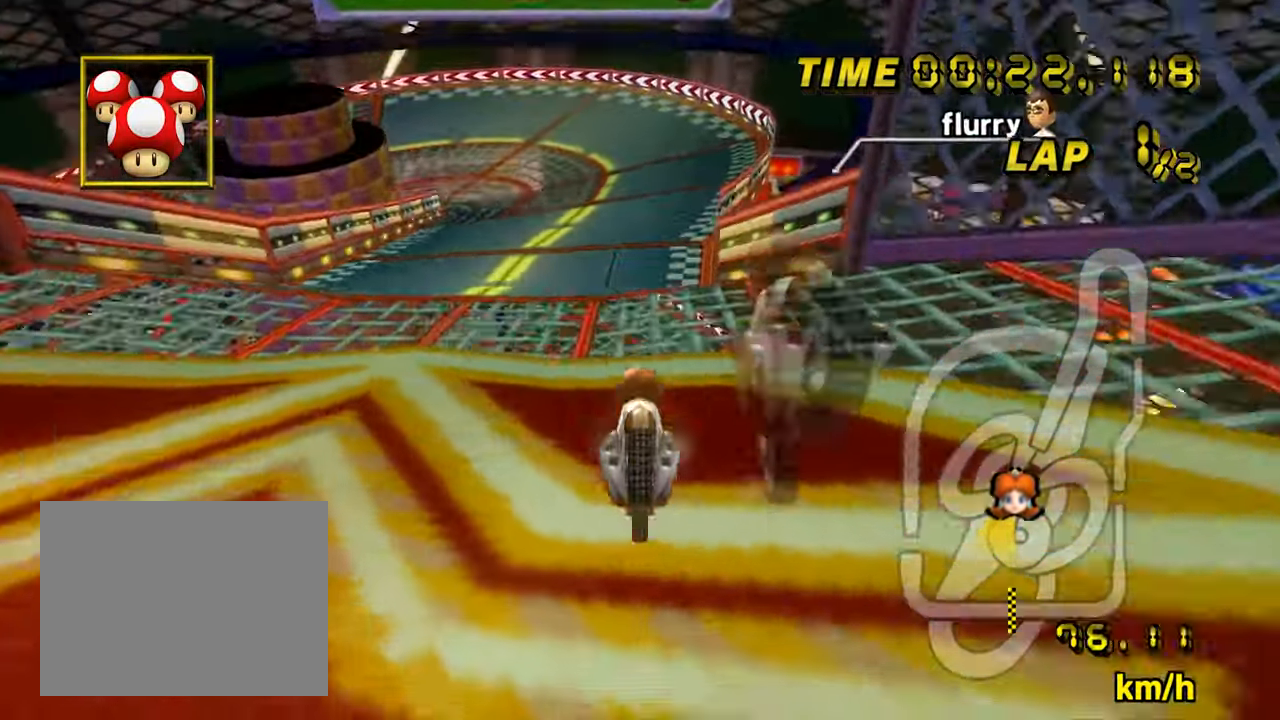
{"buttons": ["A", "B"], "left_stick": "left", "events": [[433, "left_stick", "left"], [450, "B", "down"]]}
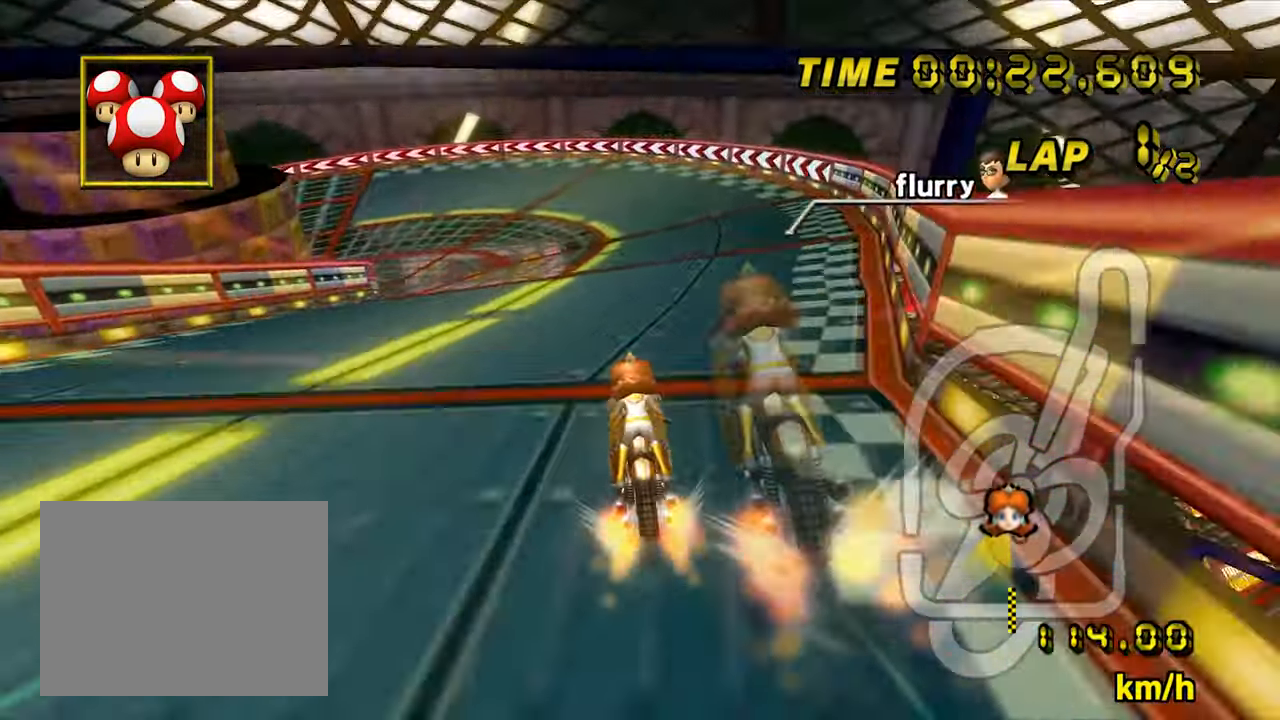
{"buttons": ["A", "B"], "left_stick": "left", "events": []}
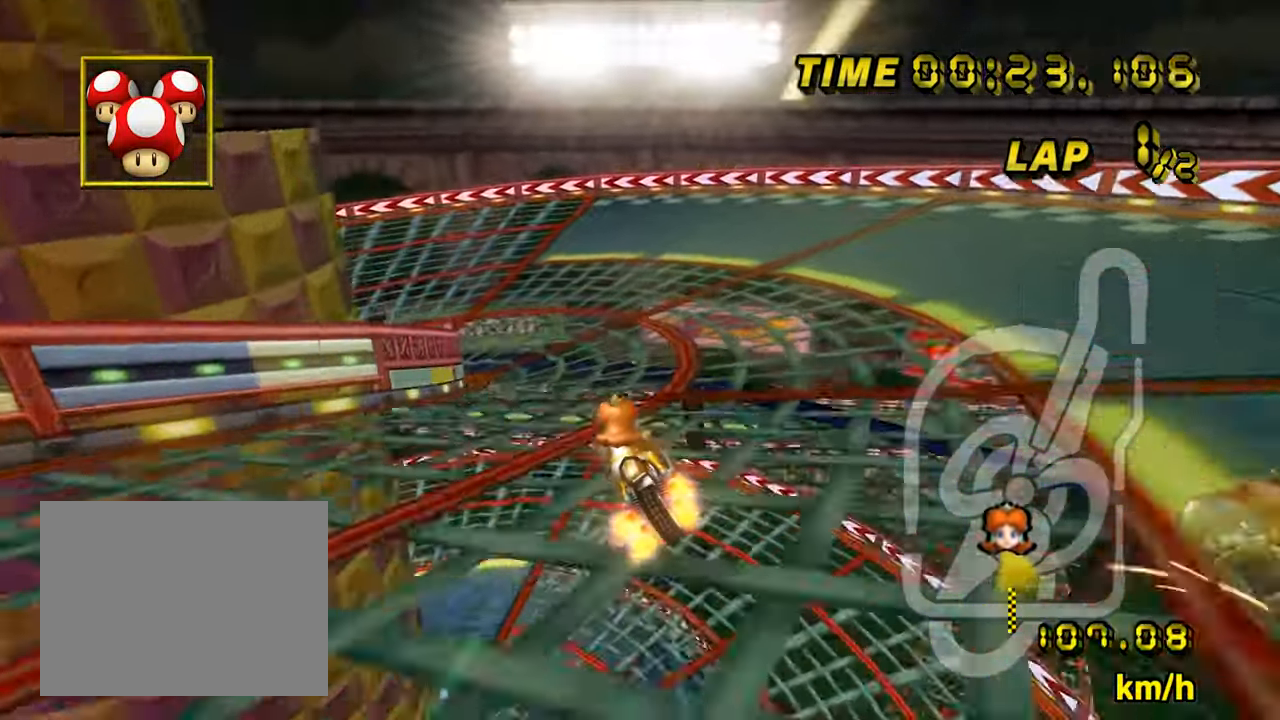
{"buttons": ["A", "B"], "left_stick": "left", "events": []}
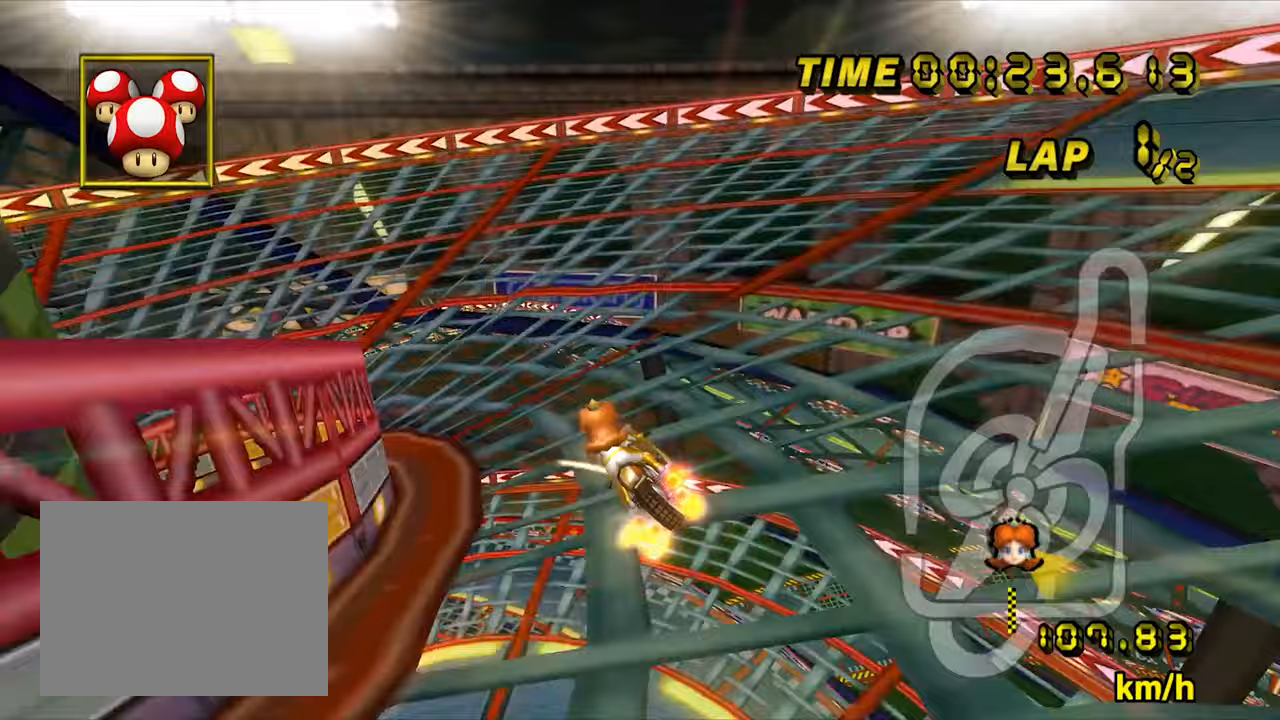
{"buttons": ["A", "B"], "left_stick": "left", "events": []}
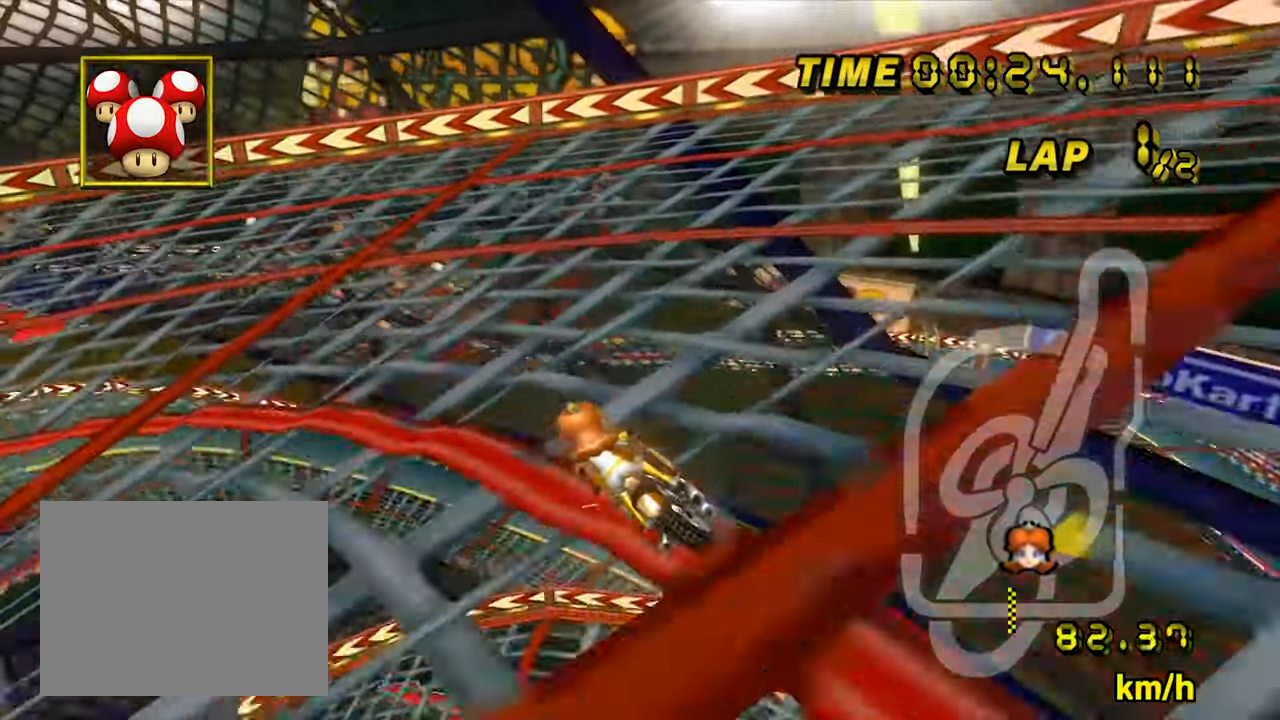
{"buttons": ["A", "B"], "left_stick": "left", "events": []}